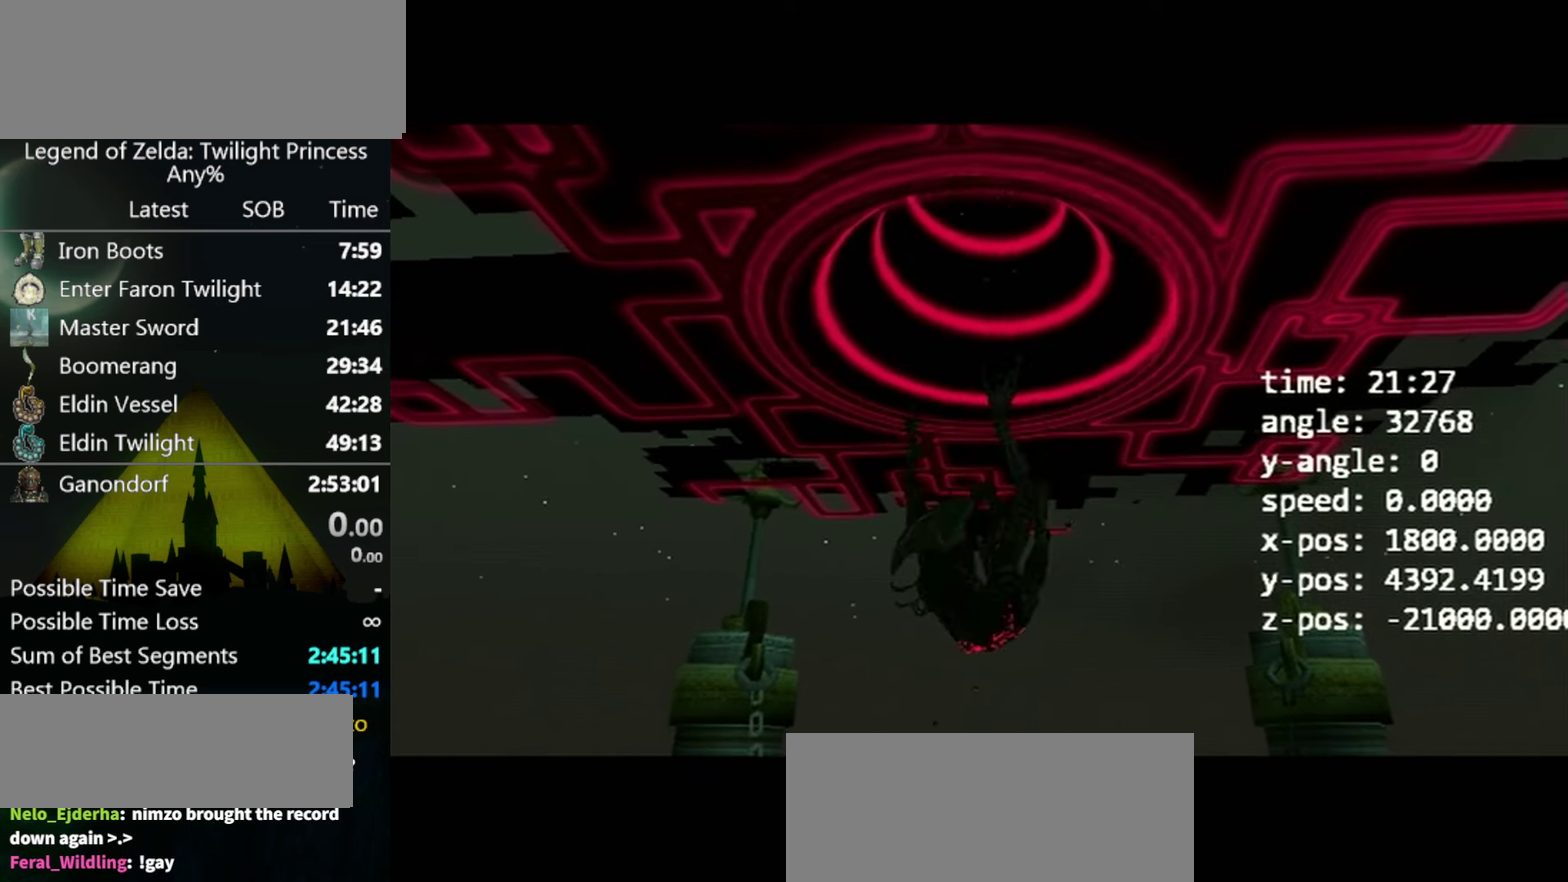
Gameplay with a controller (Nintendo layout); each line is a JSON object with the inputs held at the frame after it. "events" lists button and stick changes between this image and that frame as [ms after this image, input, new state], when the widget could be followed in between. Not read: L3 R3 START X.
{"buttons": ["L1"], "left_stick": "center", "right_stick": "center", "events": [[300, "L1", "down"]]}
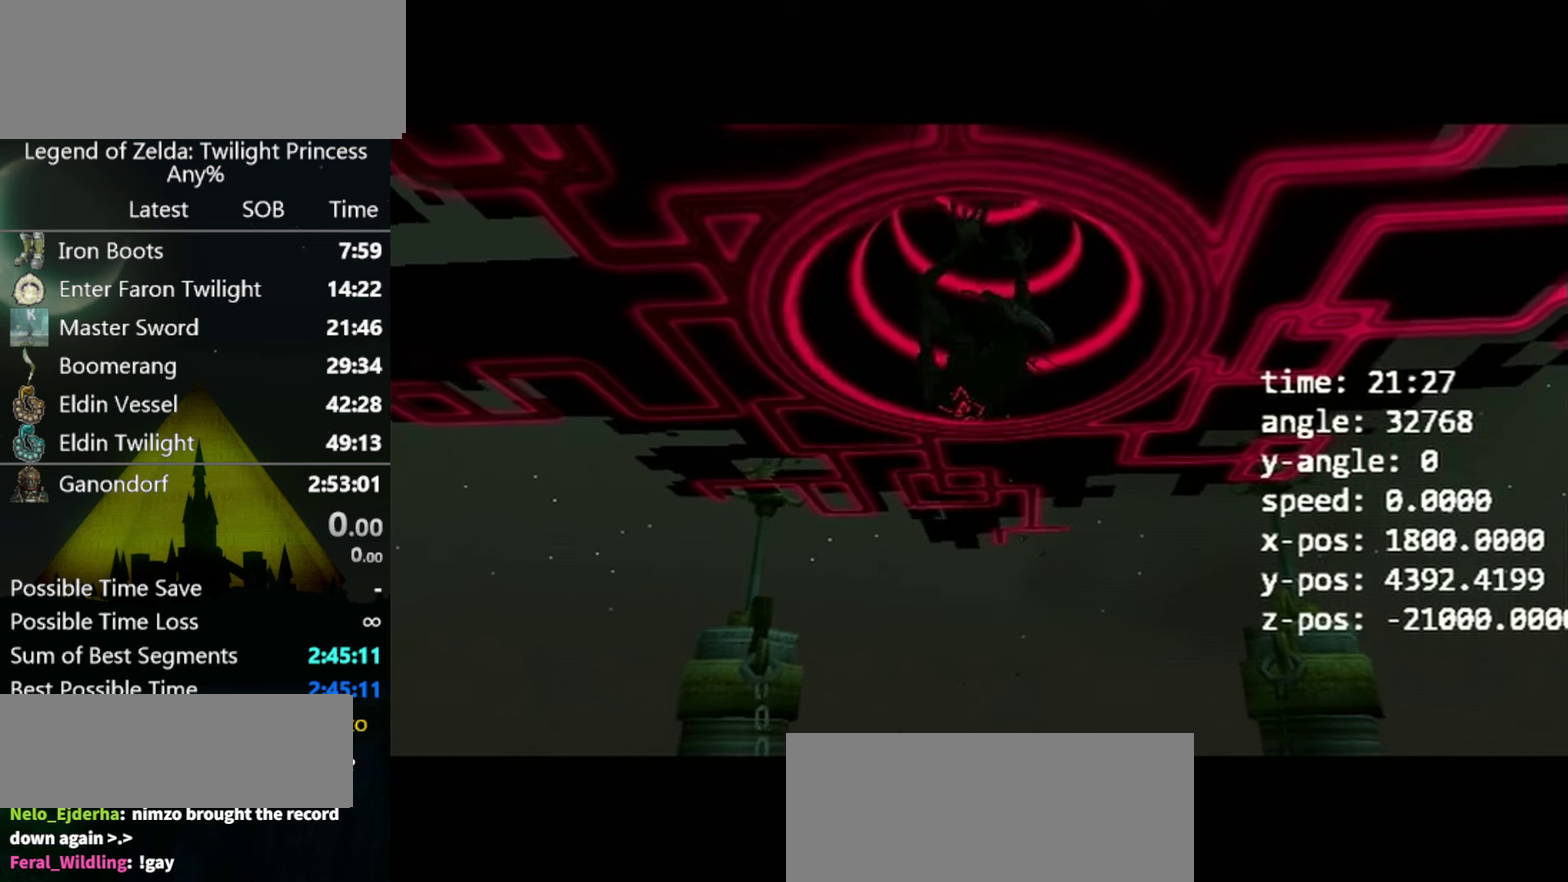
{"buttons": ["L1"], "left_stick": "center", "right_stick": "center"}
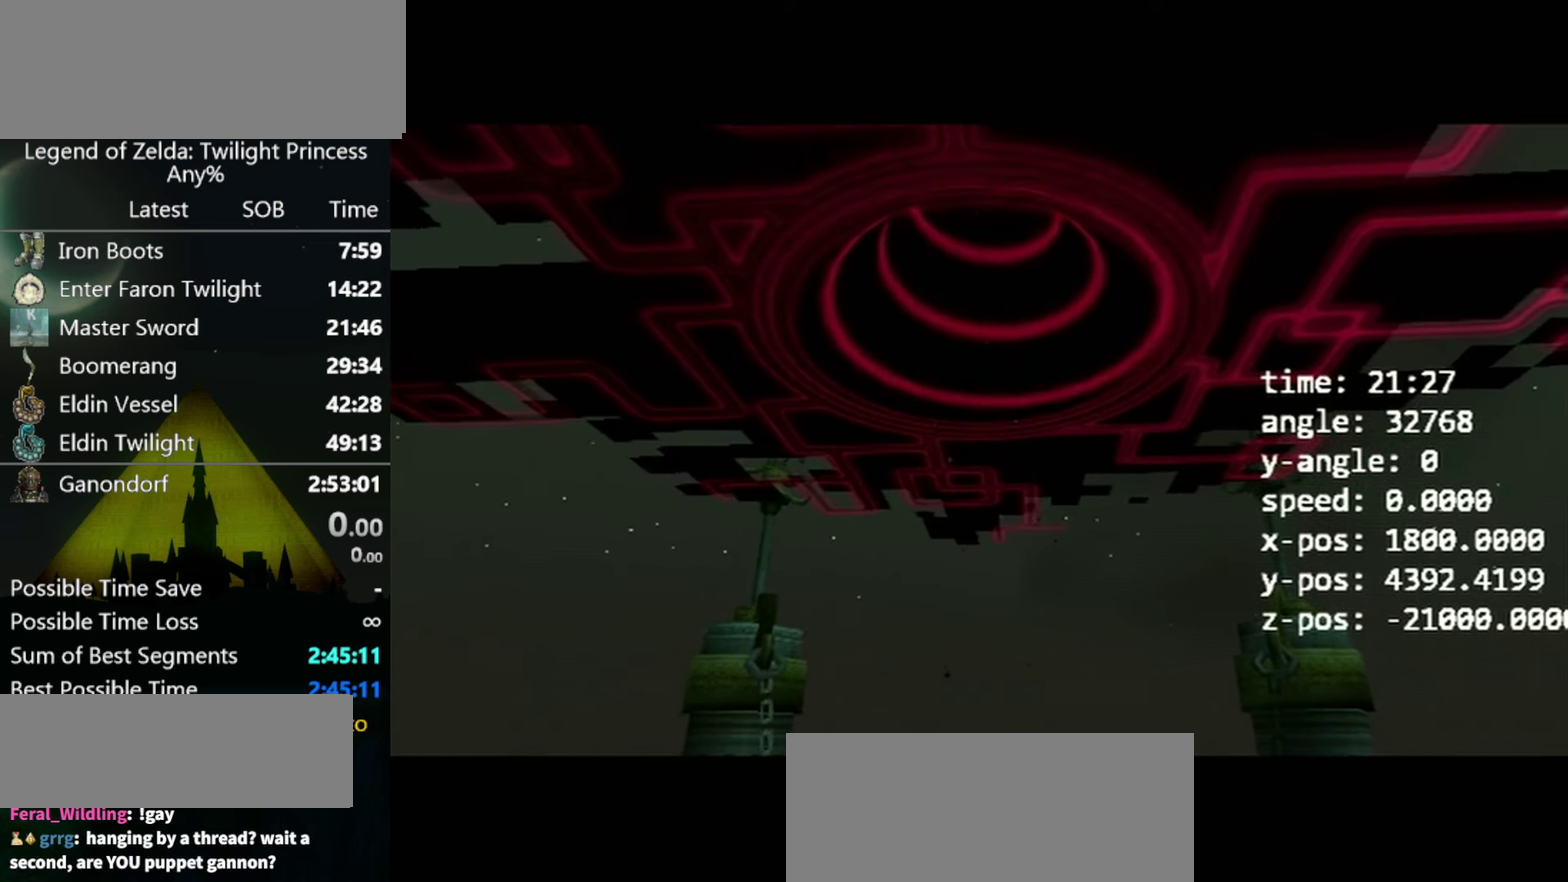
{"buttons": ["A", "L1"], "left_stick": "center", "right_stick": "center", "events": [[166, "A", "down"], [233, "A", "up"], [300, "A", "down"], [400, "A", "up"], [466, "A", "down"]]}
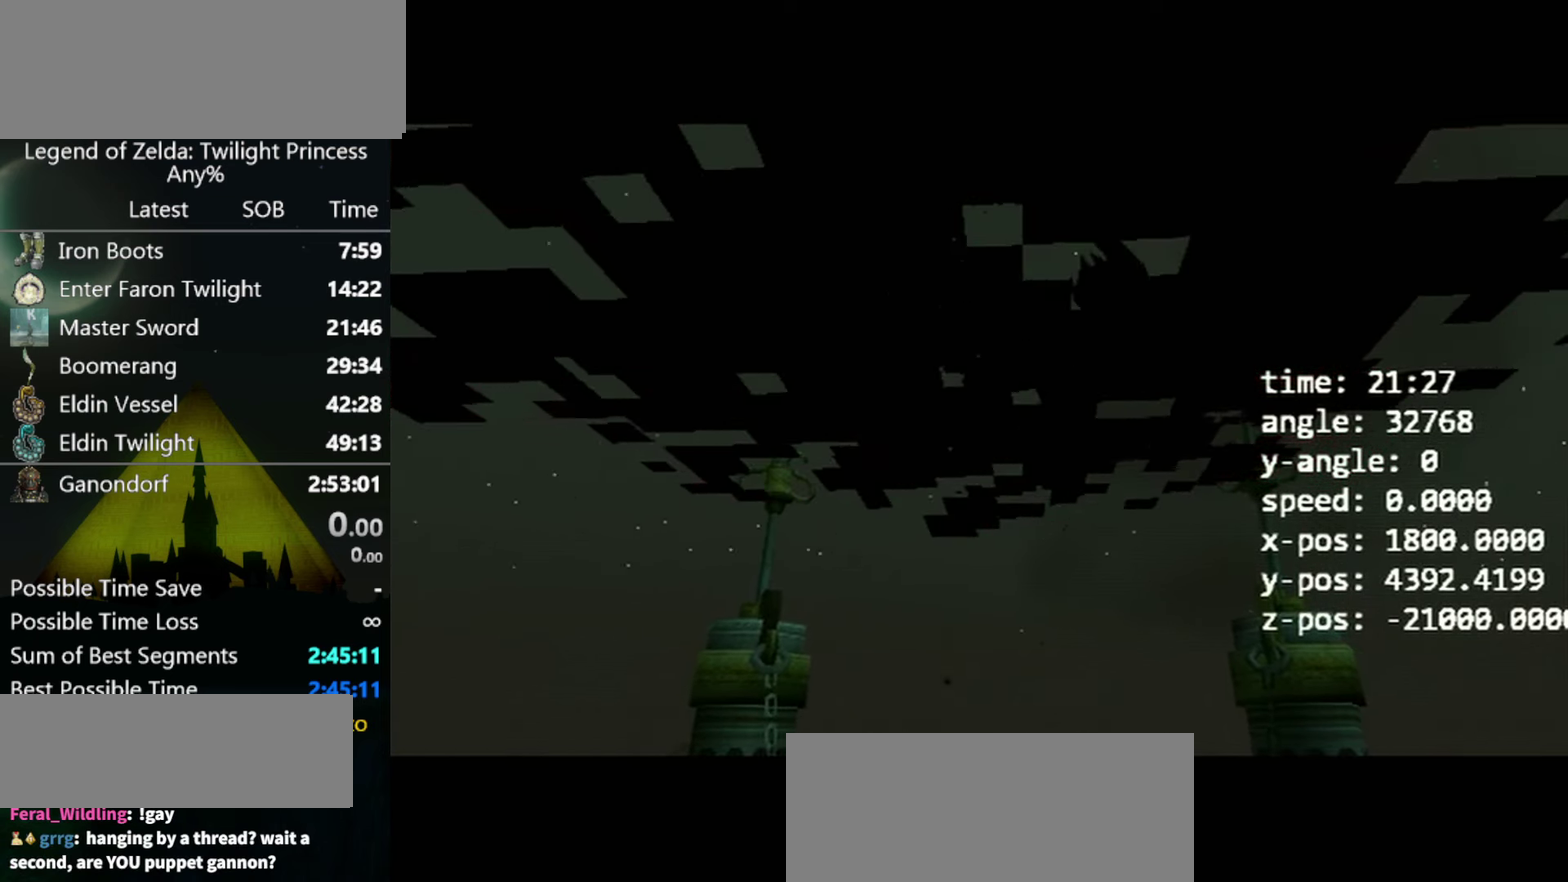
{"buttons": ["L1"], "left_stick": "center", "right_stick": "center", "events": [[33, "A", "up"], [100, "A", "down"], [200, "A", "up"], [266, "A", "down"], [333, "A", "up"], [400, "A", "down"], [466, "A", "up"]]}
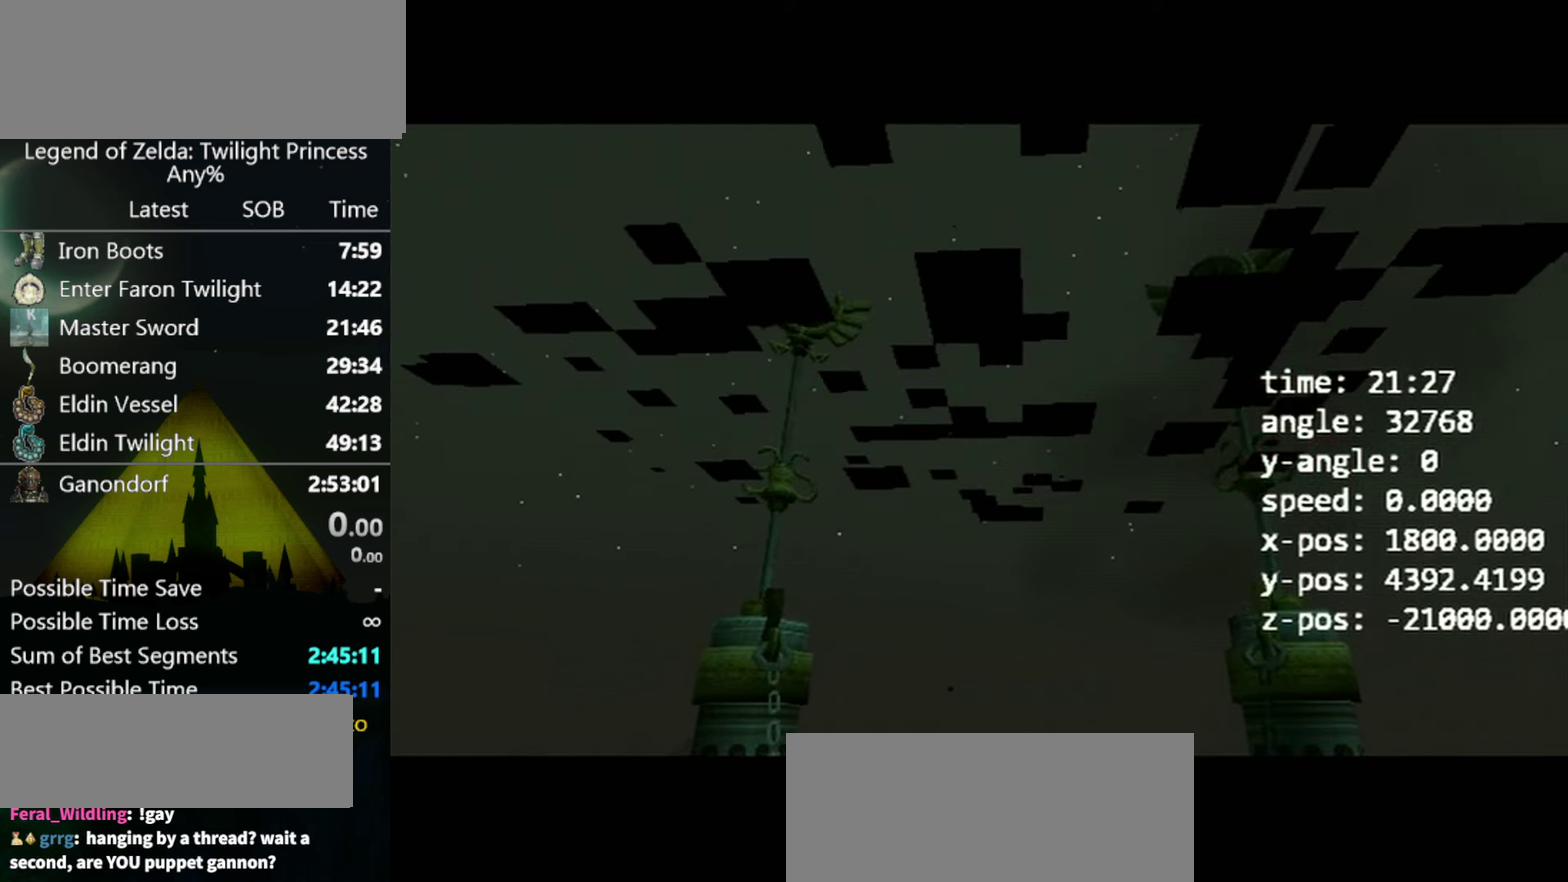
{"buttons": ["A", "L1"], "left_stick": "center", "right_stick": "center", "events": [[66, "A", "down"], [133, "A", "up"], [200, "A", "down"], [266, "A", "up"], [366, "A", "down"], [400, "A", "up"], [500, "A", "down"]]}
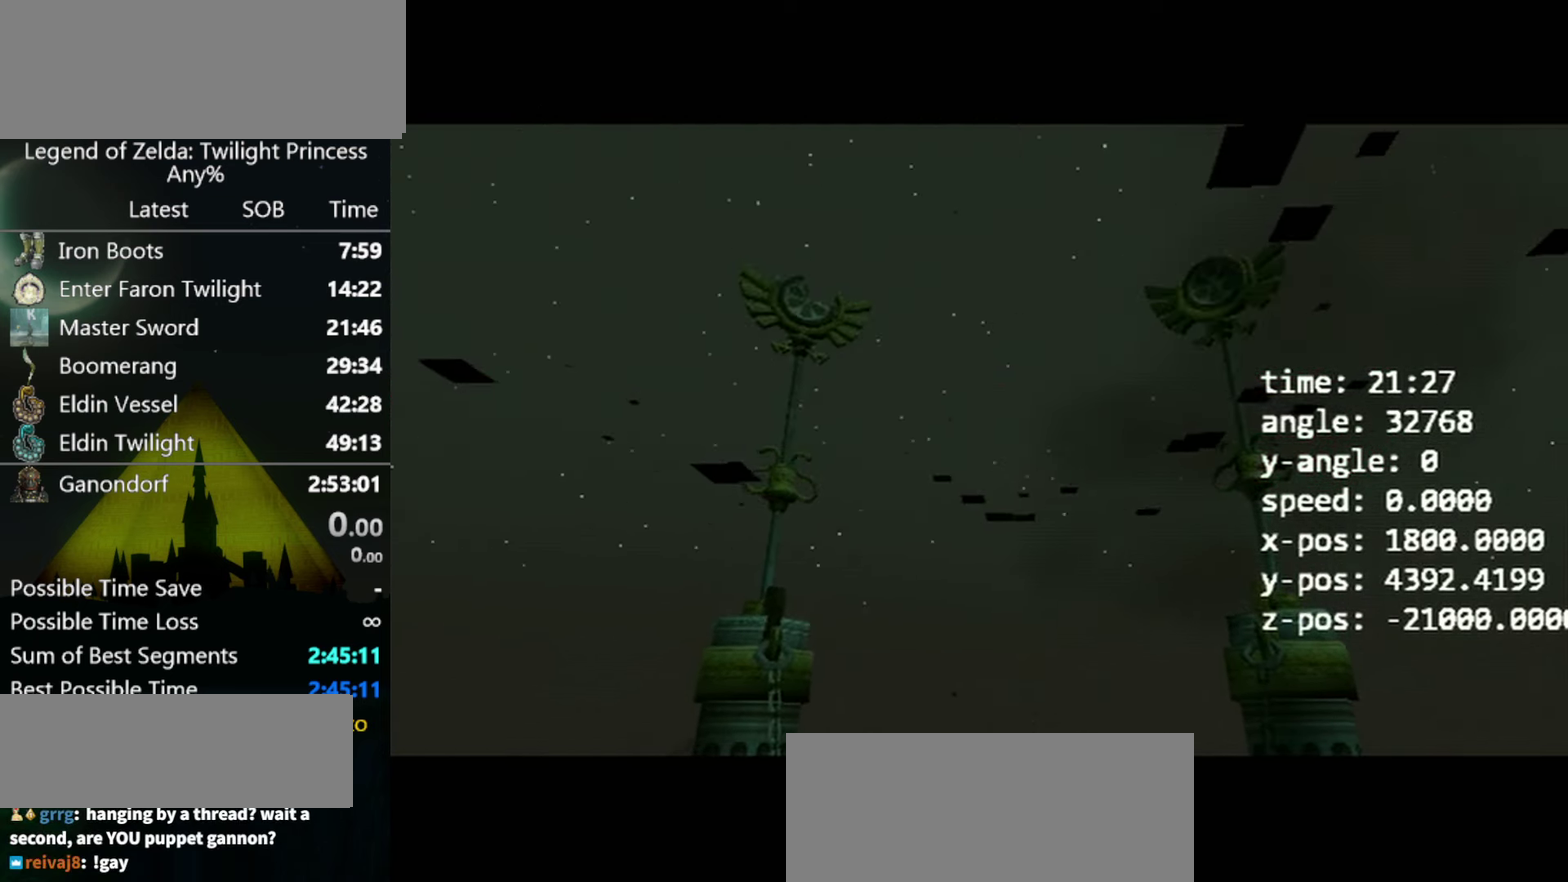
{"buttons": ["A", "L1"], "left_stick": "center", "right_stick": "center", "events": [[66, "A", "up"], [133, "A", "down"], [200, "A", "up"], [267, "A", "down"], [334, "A", "up"], [400, "A", "down"], [434, "A", "up"], [500, "A", "down"]]}